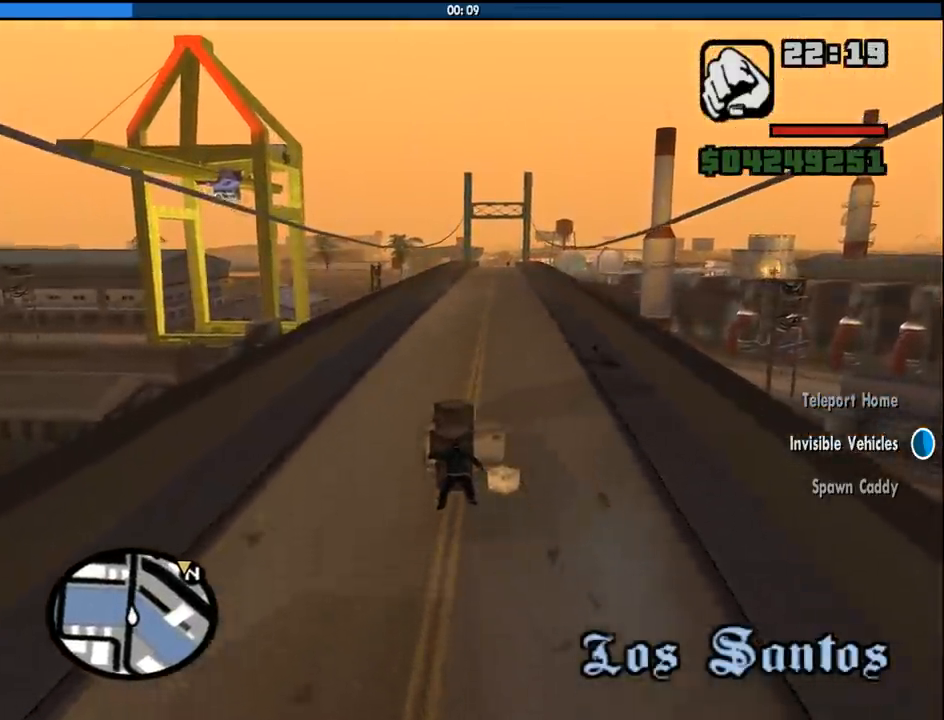
Gameplay with keyboard and mouse; each line is a JSON object with the keys and mouse buttons held at the frame after it. "events" lists presses ("down") and releases ("up") of "1", "2", "3", "4", "5", "6", "8", "a", "alt", "c", "ctrl", "d", "down", "e", "escape", "f", "f1", "f2", "f3", "g", "h", "left", "num2", "q", "r", "right", "s", "shift", "space", "tab", "up", "v", "w", "x", "z", "mouse_left", "mouse_middle", "mouse_right", "mouse_wheel_up" and "mouse_wheel_down" between this image and that frame as [ms after this image, input, new state], when the widget could be followed in between. "mouse_left", "mouse_middle", "mouse_right", "mouse_wheel_up", "mouse_wheel_down" = the "left", "middle", "right", "wheel_up", "wheel_down" buttons of the "mouse" list. No other keys are recorded. Mouse movement is not recorded.
{"keys": ["w"], "mouse": [], "events": [[66, "d", "up"]]}
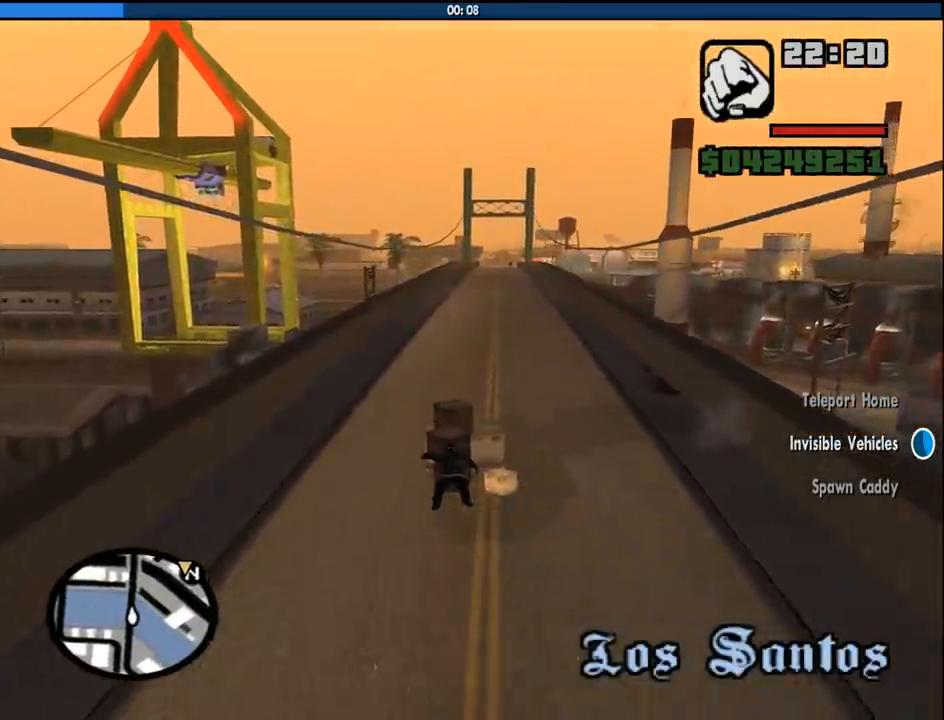
{"keys": ["d", "w"], "mouse": [], "events": [[366, "d", "down"]]}
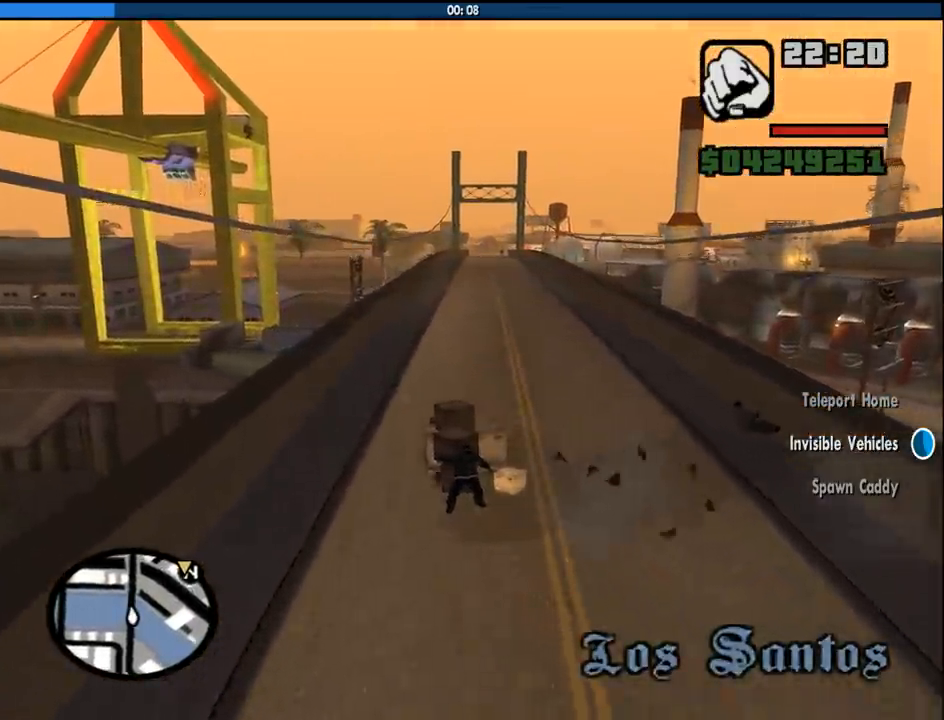
{"keys": ["w"], "mouse": [], "events": [[233, "d", "up"]]}
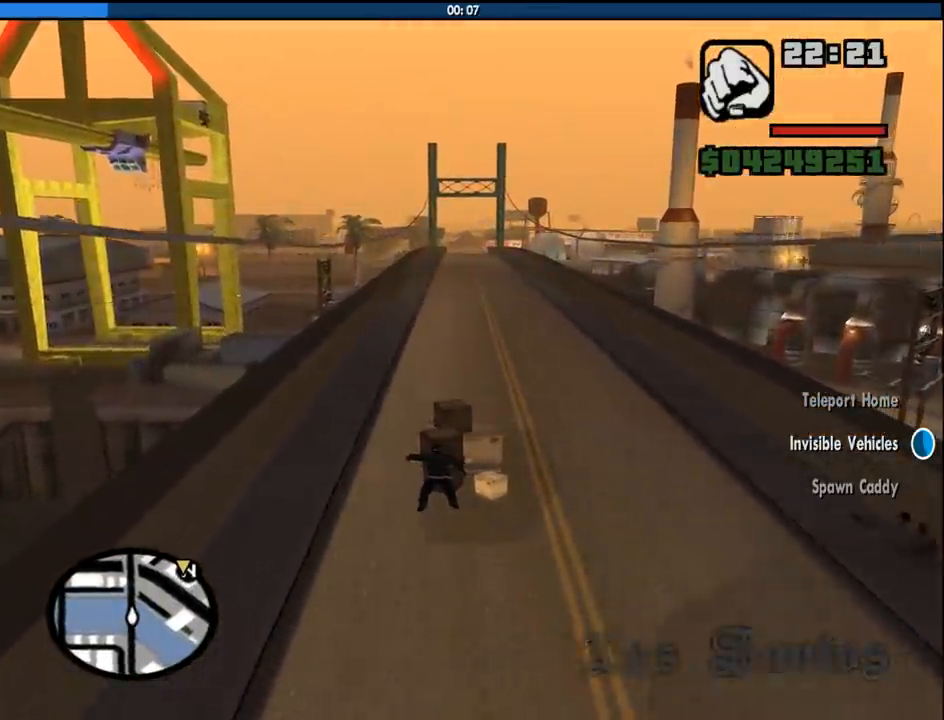
{"keys": ["w"], "mouse": [], "events": []}
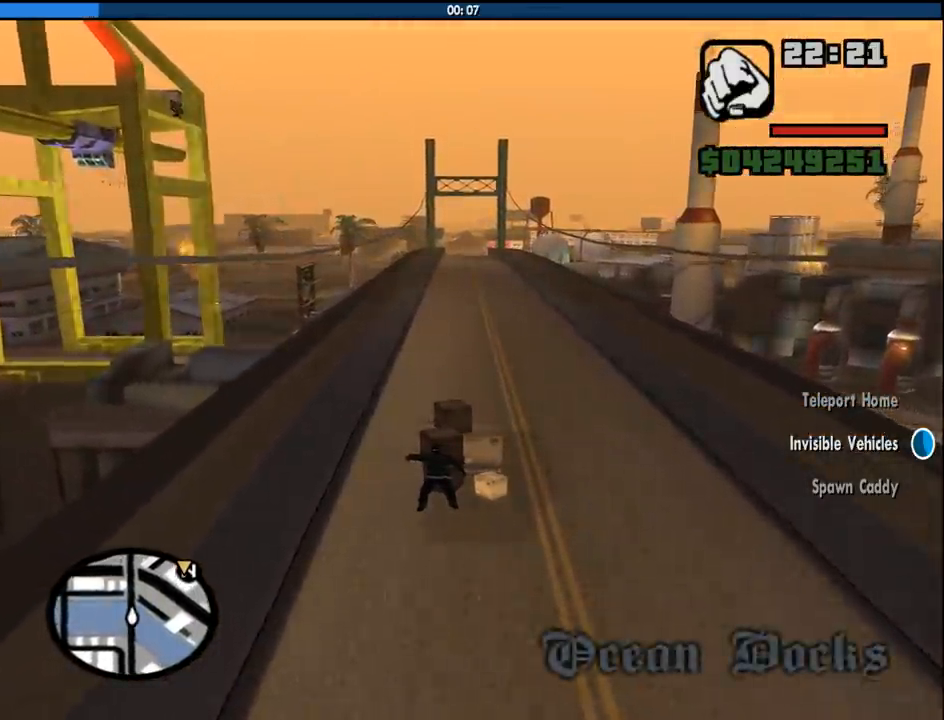
{"keys": ["w"], "mouse": [], "events": []}
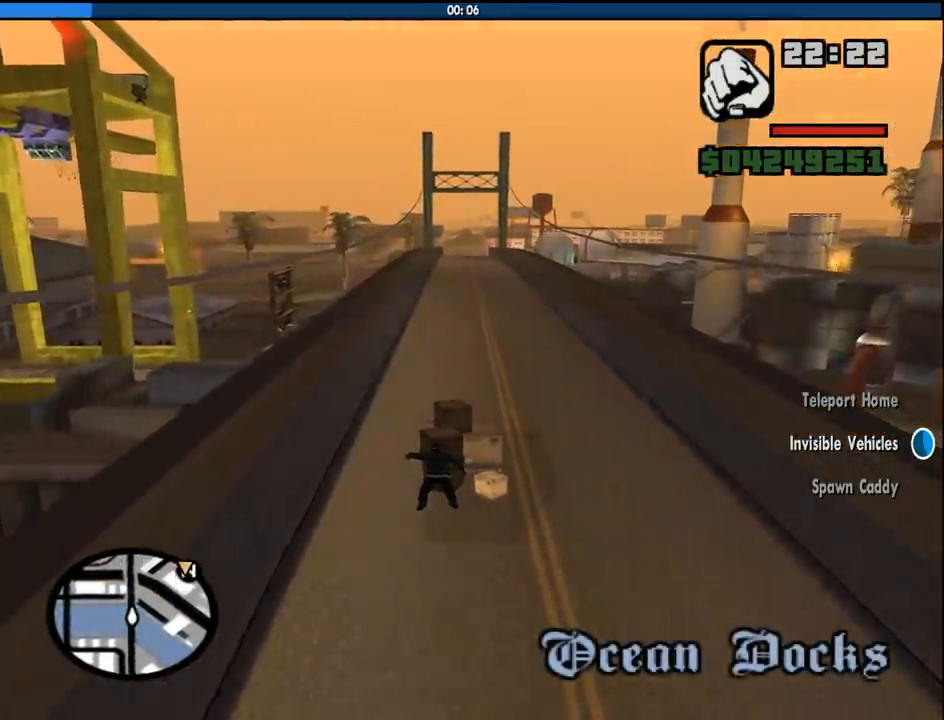
{"keys": ["w"], "mouse": [], "events": []}
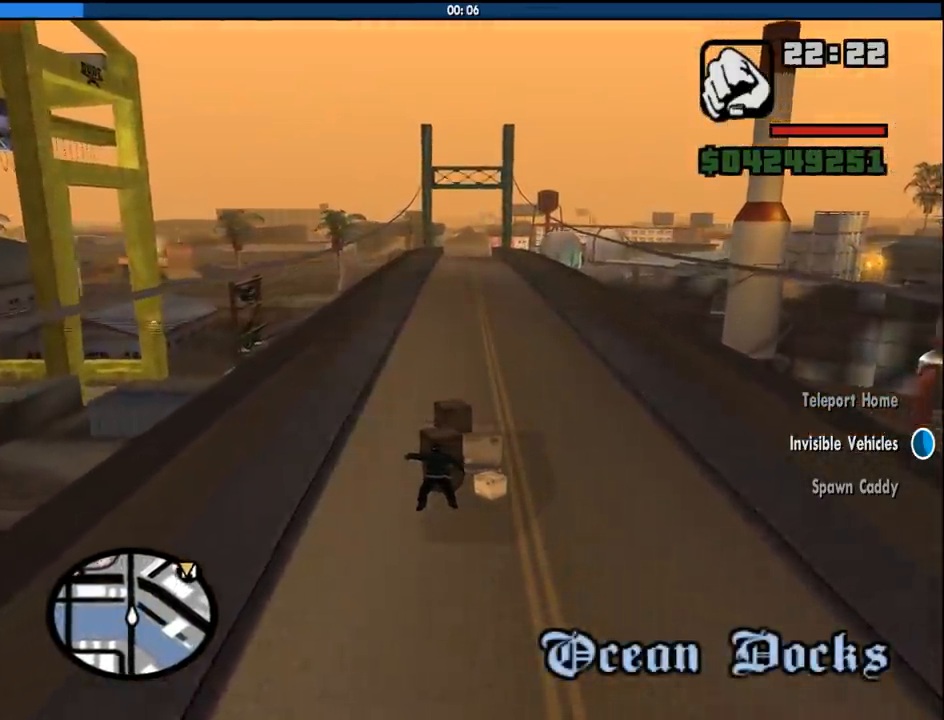
{"keys": ["w"], "mouse": [], "events": [[350, "d", "down"], [433, "d", "up"]]}
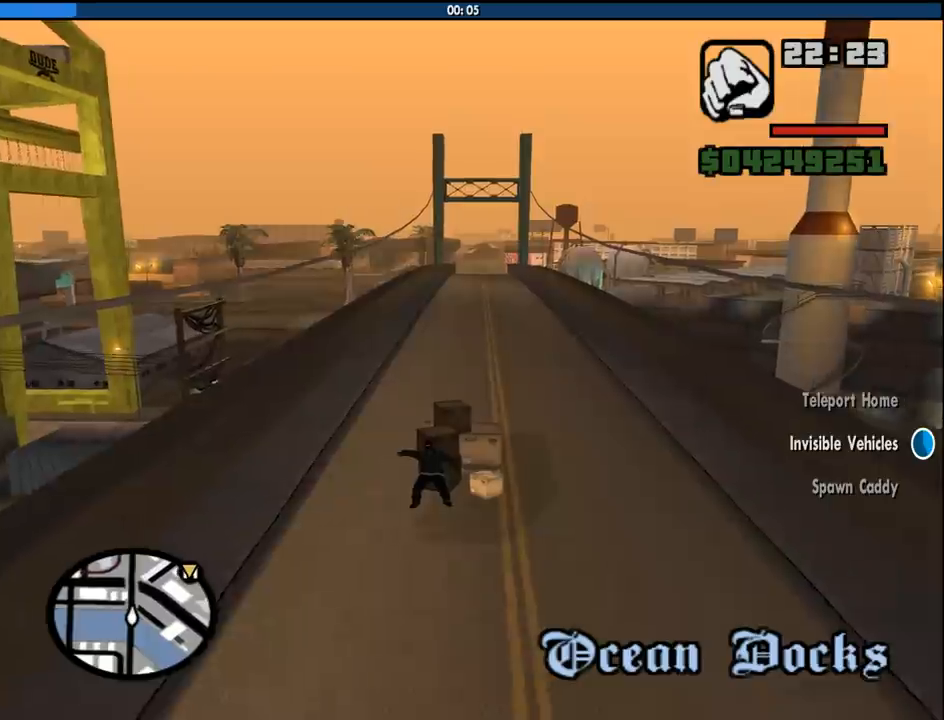
{"keys": ["w"], "mouse": [], "events": []}
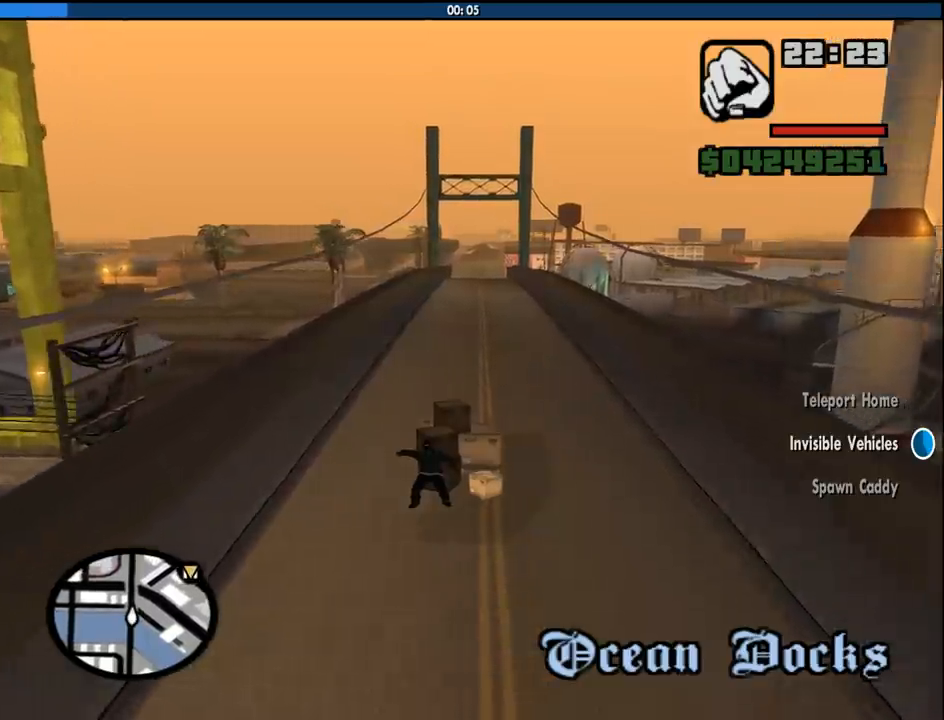
{"keys": ["w"], "mouse": [], "events": []}
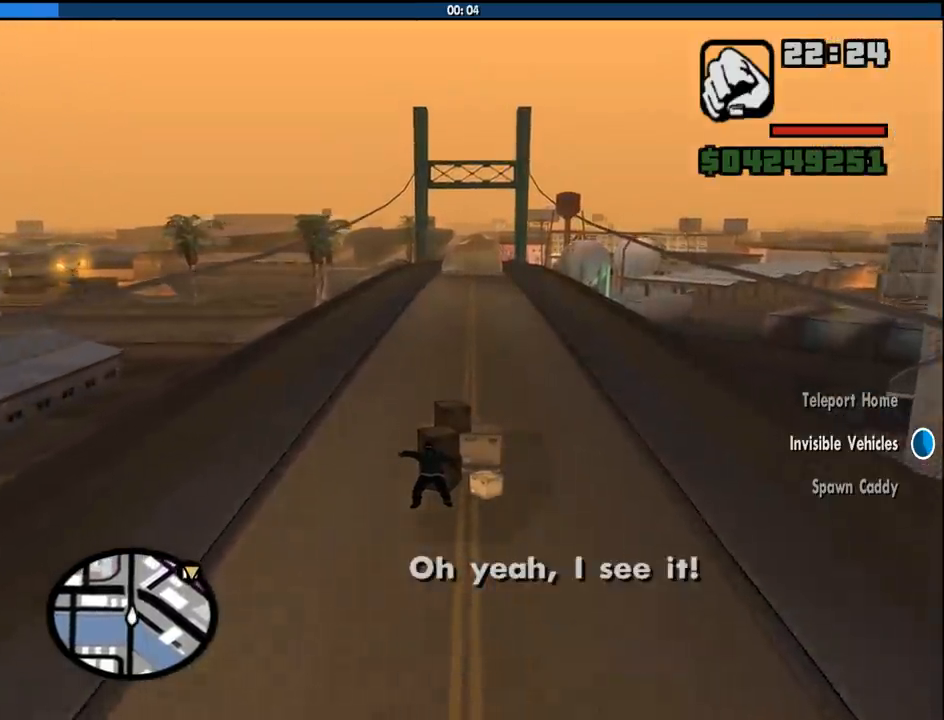
{"keys": ["w"], "mouse": [], "events": []}
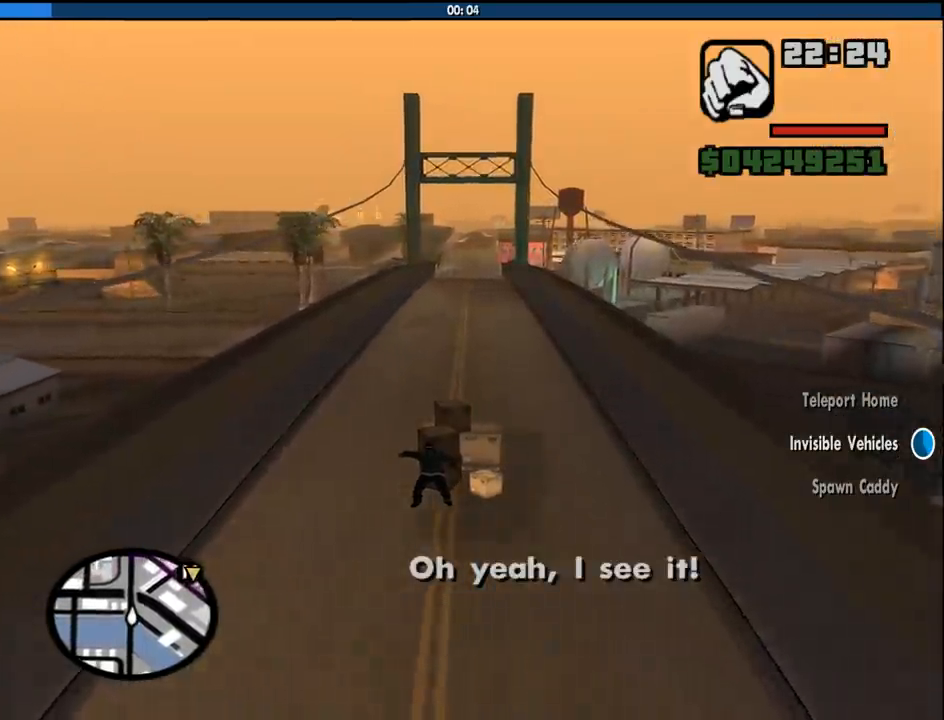
{"keys": ["w"], "mouse": [], "events": []}
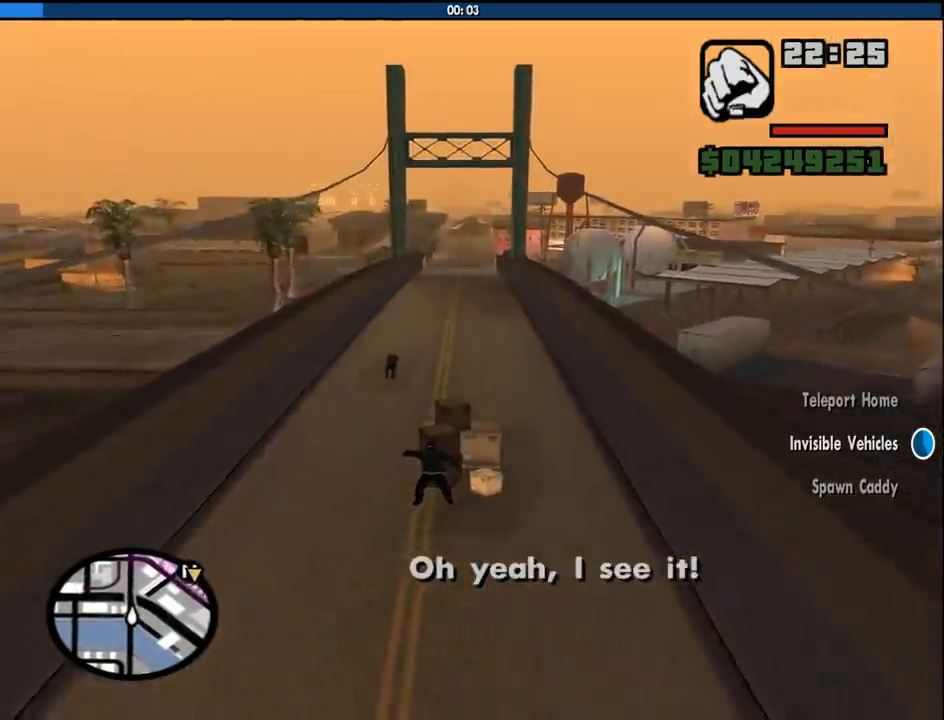
{"keys": ["w"], "mouse": [], "events": [[183, "a", "down"], [383, "a", "up"]]}
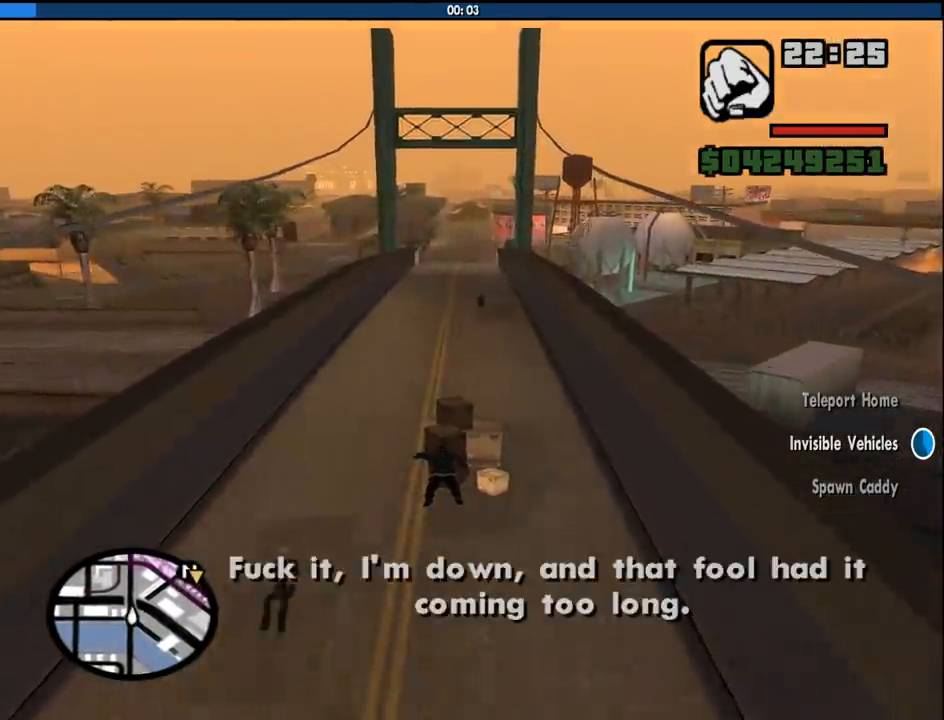
{"keys": ["w"], "mouse": [], "events": []}
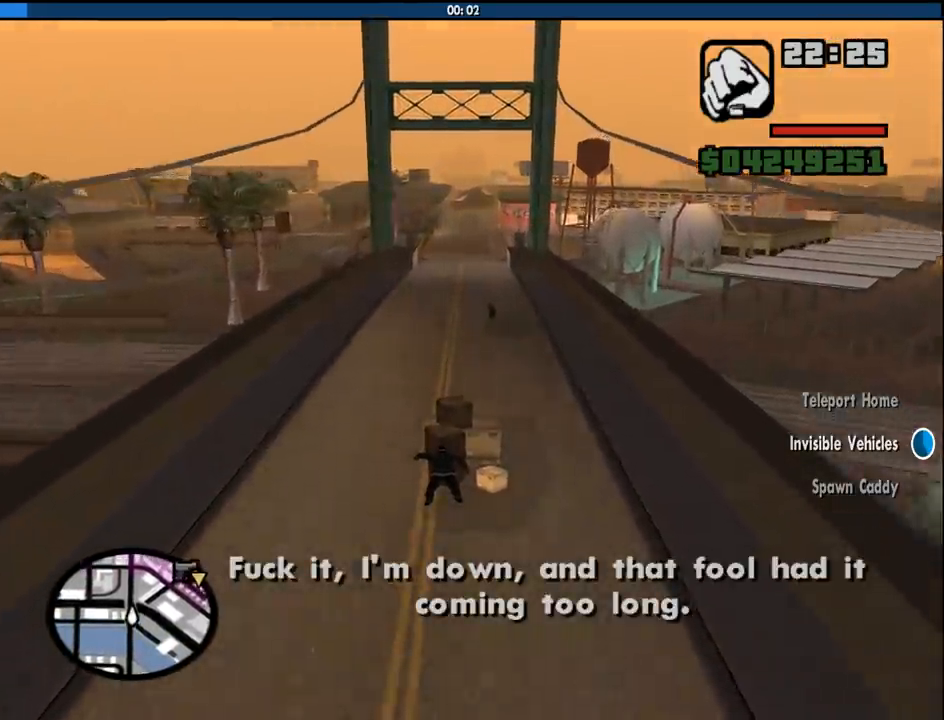
{"keys": ["w"], "mouse": [], "events": [[266, "a", "down"], [366, "a", "up"]]}
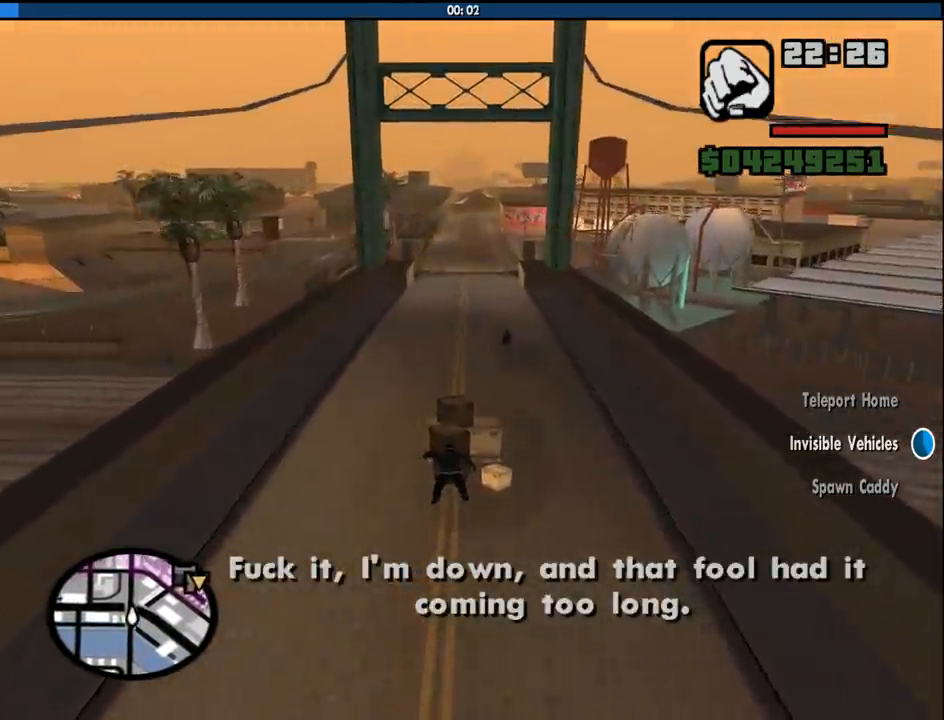
{"keys": ["w"], "mouse": [], "events": [[133, "d", "down"], [233, "d", "up"]]}
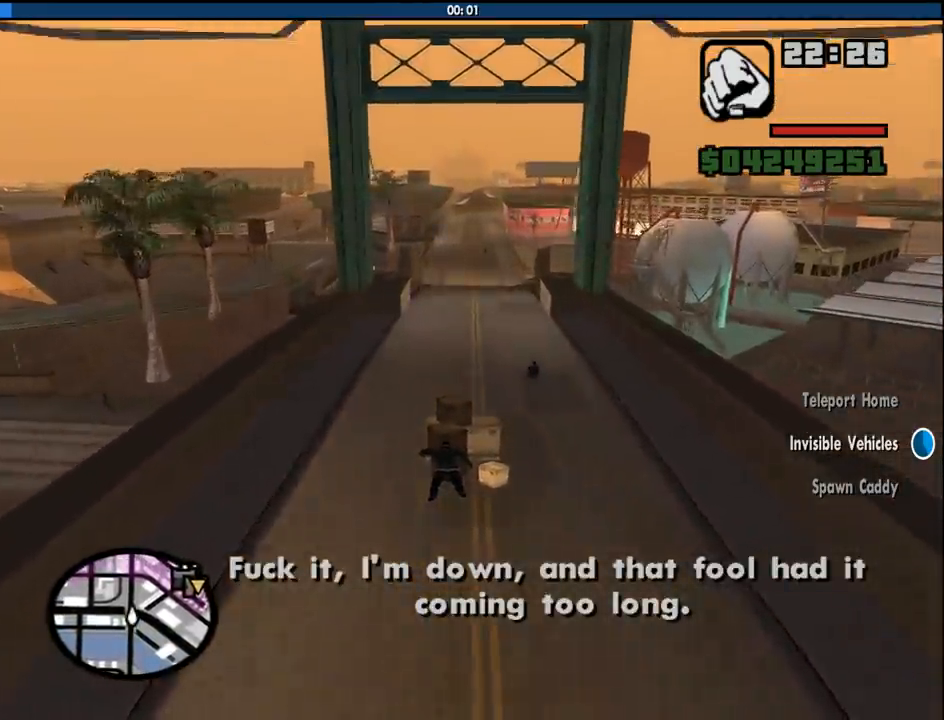
{"keys": ["w"], "mouse": [], "events": [[150, "d", "down"], [250, "d", "up"]]}
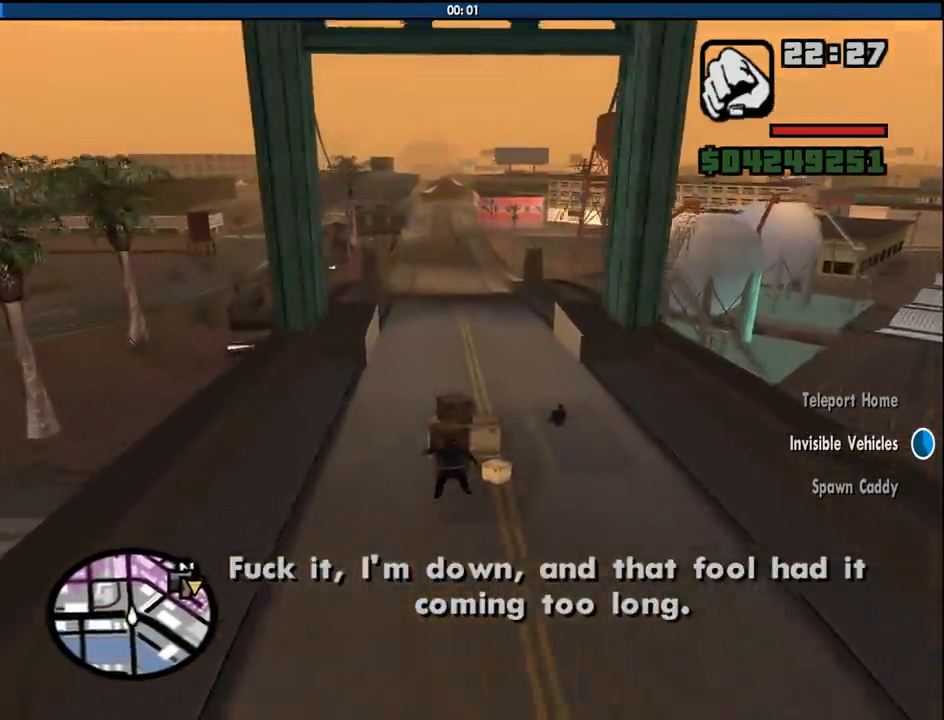
{"keys": ["w"], "mouse": [], "events": []}
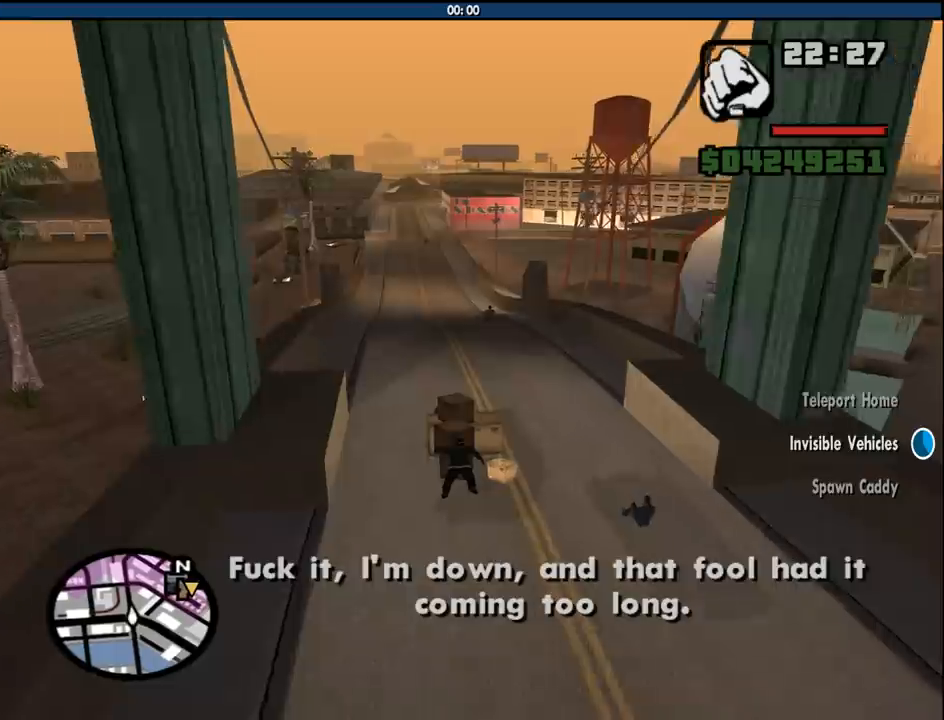
{"keys": ["w"], "mouse": [], "events": []}
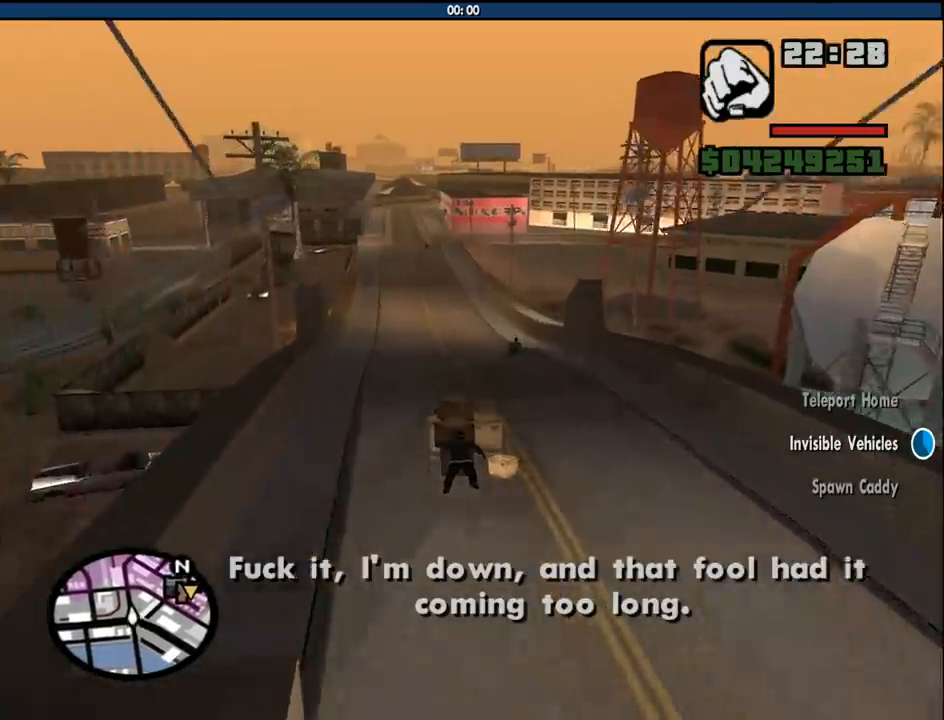
{"keys": ["w"], "mouse": [], "events": []}
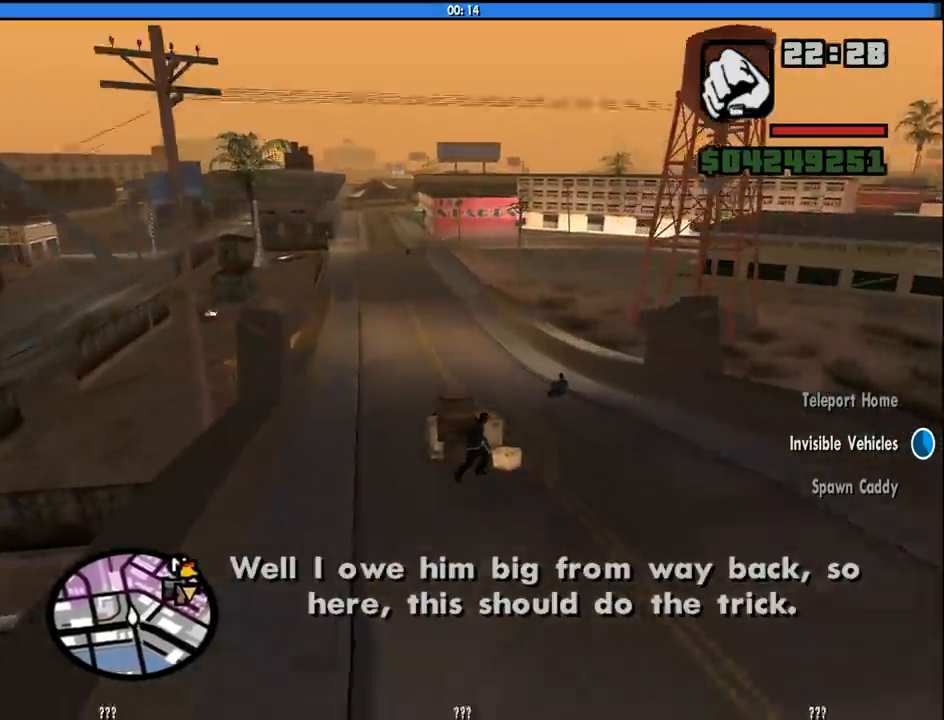
{"keys": ["w"], "mouse": [], "events": [[166, "d", "down"], [450, "d", "up"]]}
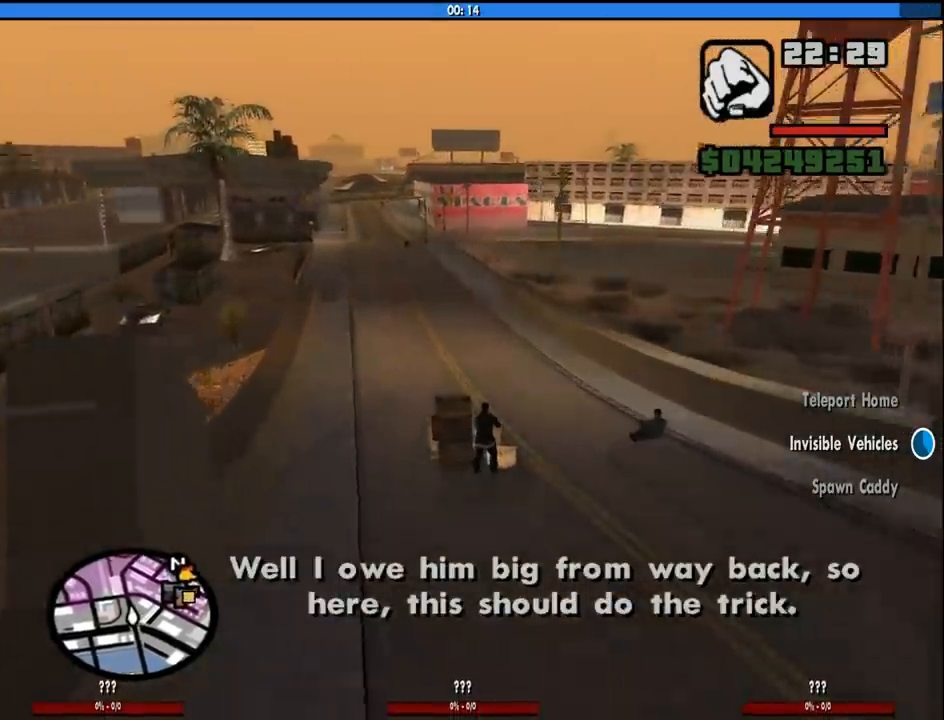
{"keys": [], "mouse": [], "events": [[183, "d", "down"], [383, "d", "up"], [383, "w", "up"]]}
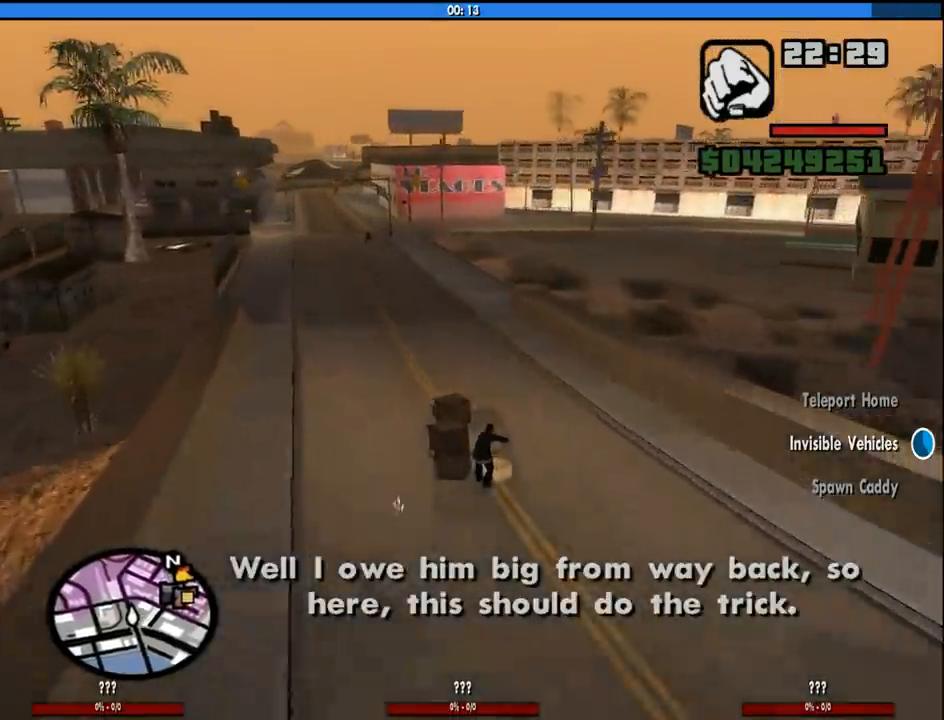
{"keys": ["d", "s"], "mouse": [], "events": [[150, "s", "down"], [433, "d", "down"]]}
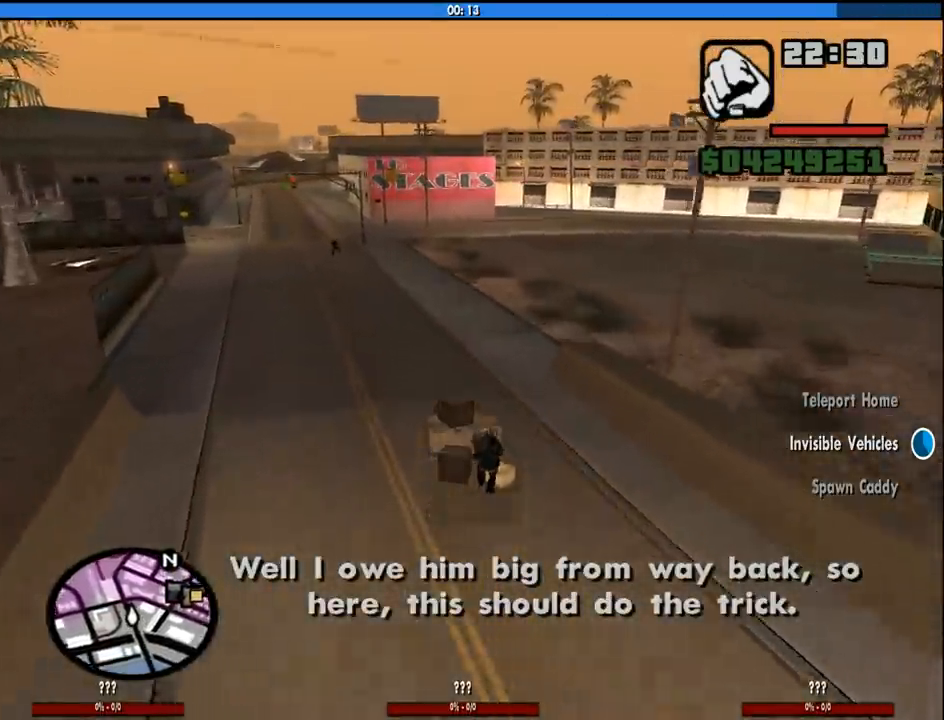
{"keys": ["d", "s", "space"], "mouse": [], "events": [[83, "space", "down"]]}
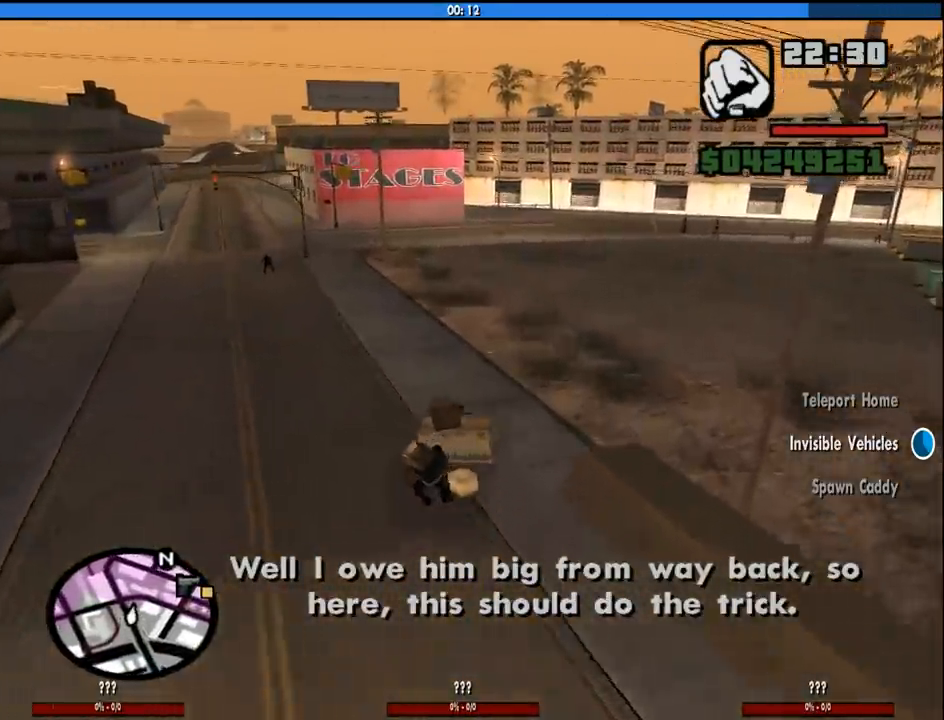
{"keys": ["d", "space"], "mouse": [], "events": [[283, "s", "up"]]}
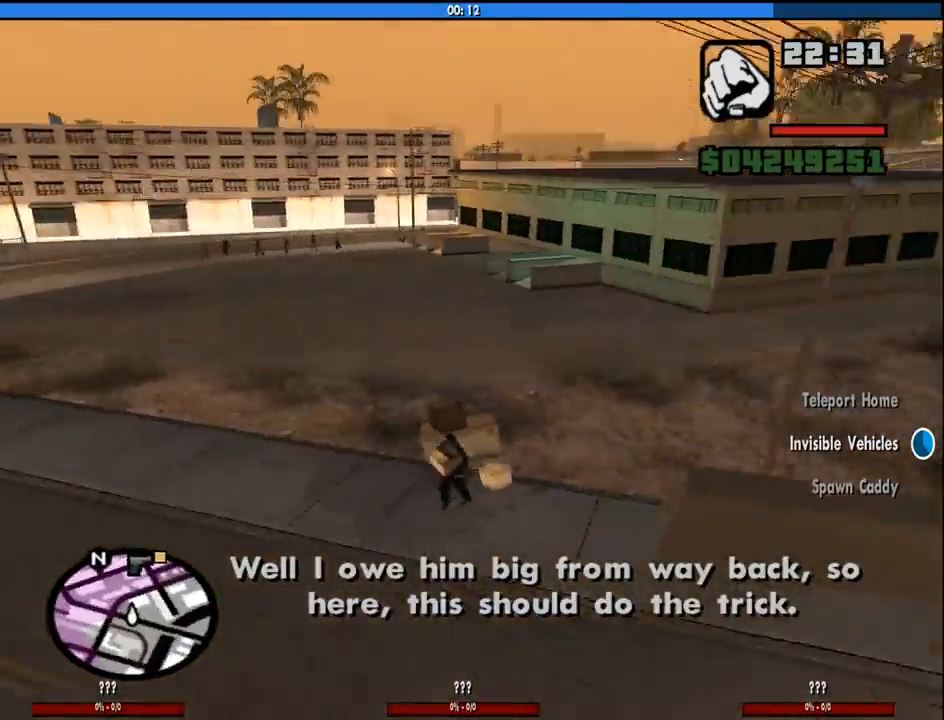
{"keys": ["d", "w"], "mouse": [], "events": [[16, "space", "up"], [66, "w", "down"]]}
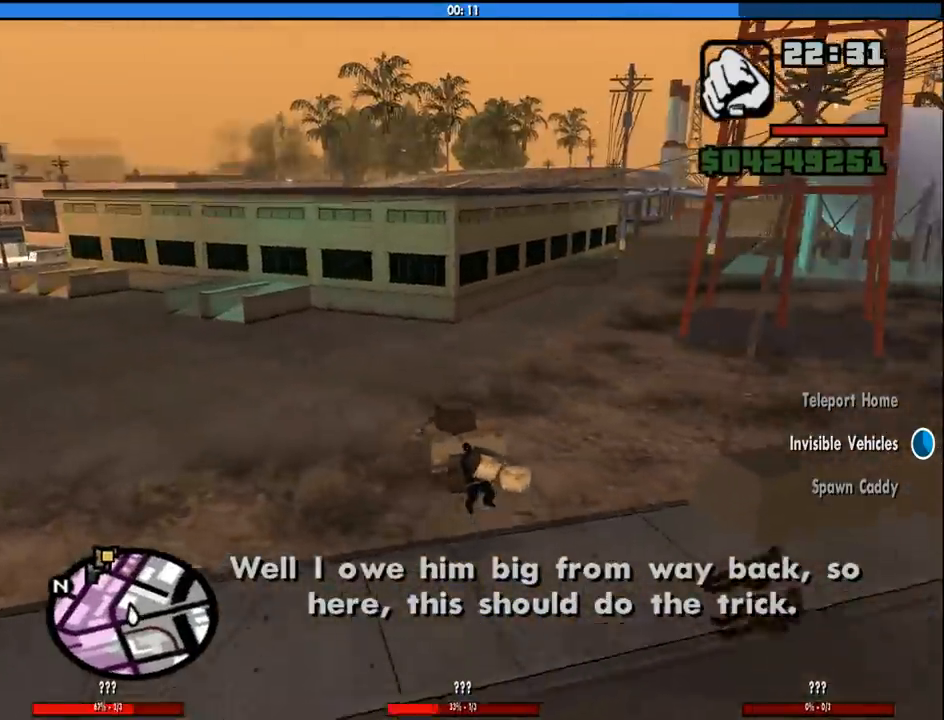
{"keys": ["w"], "mouse": [], "events": [[450, "d", "up"]]}
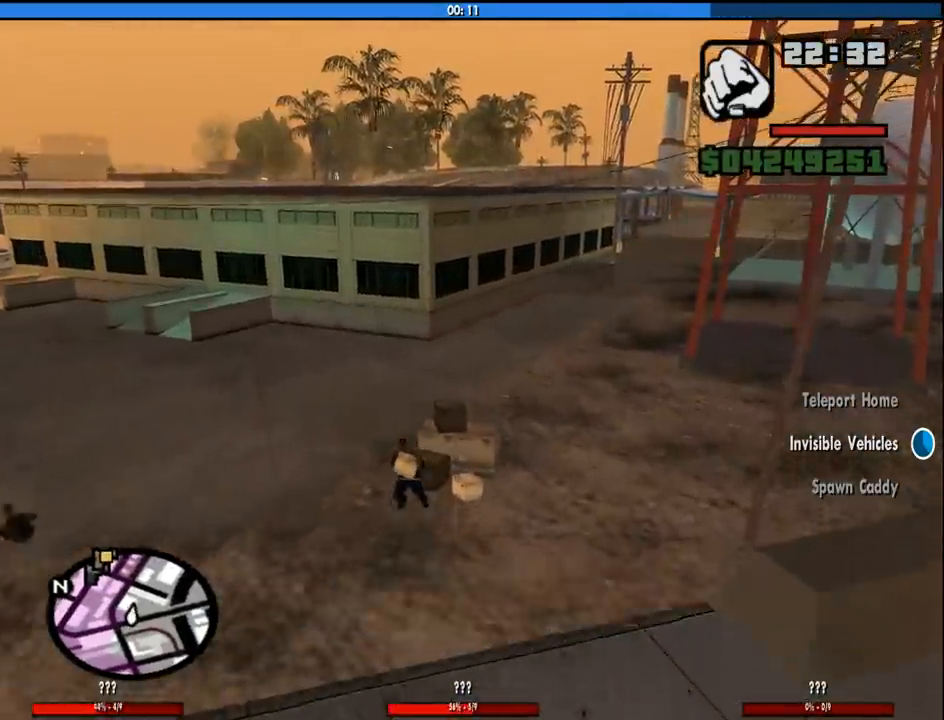
{"keys": ["w"], "mouse": [], "events": [[183, "6", "down"], [283, "6", "up"], [333, "6", "down"], [466, "6", "up"]]}
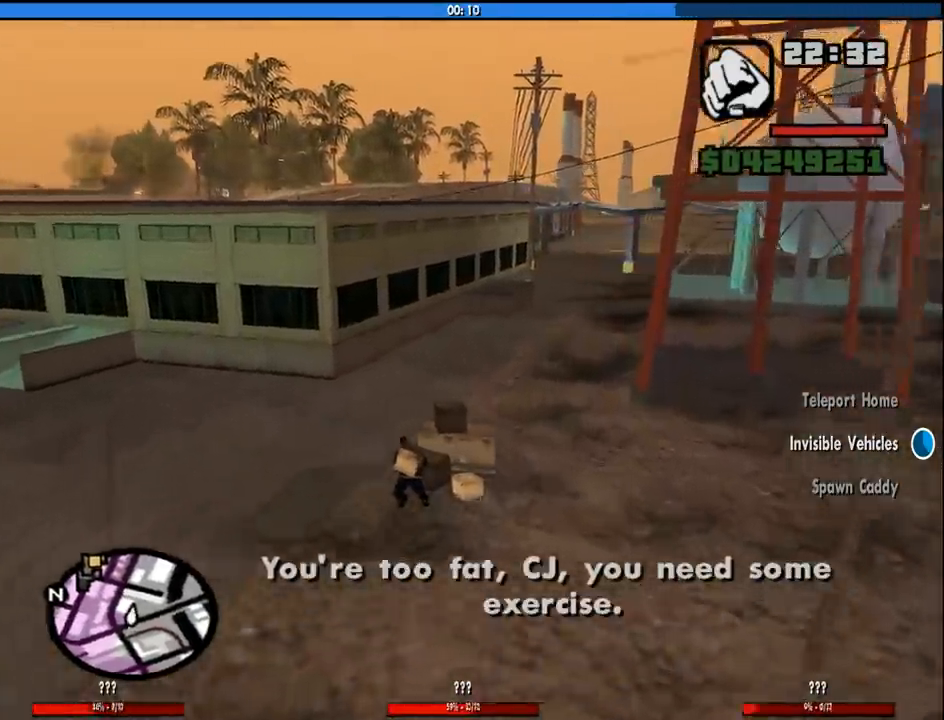
{"keys": ["6", "w"], "mouse": [], "events": [[250, "6", "down"], [250, "d", "down"], [400, "6", "up"], [400, "d", "up"], [433, "6", "down"]]}
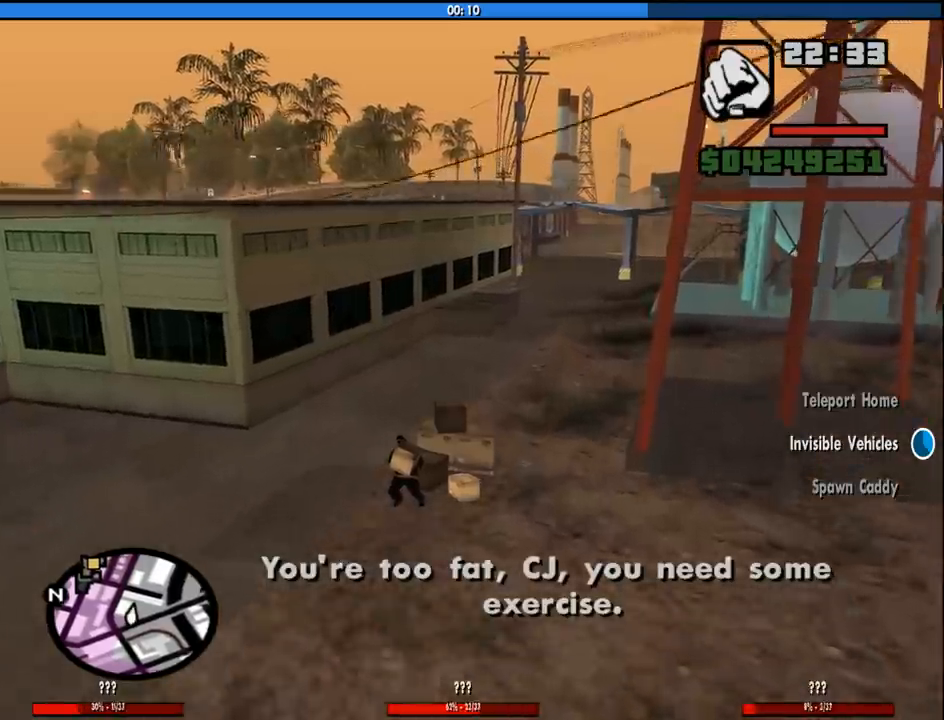
{"keys": ["6", "w"], "mouse": [], "events": [[83, "6", "up"], [133, "6", "down"], [216, "6", "up"], [266, "d", "down"], [316, "6", "down"], [316, "d", "up"], [400, "6", "up"], [450, "6", "down"]]}
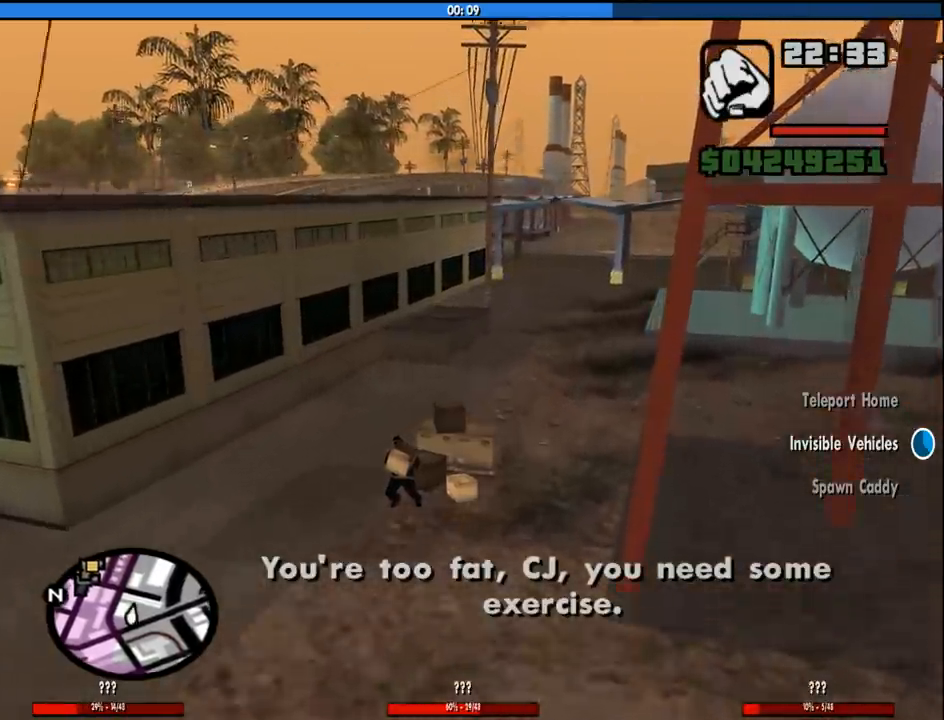
{"keys": ["6", "w"], "mouse": [], "events": [[100, "6", "up"], [283, "6", "down"], [366, "6", "up"], [416, "6", "down"]]}